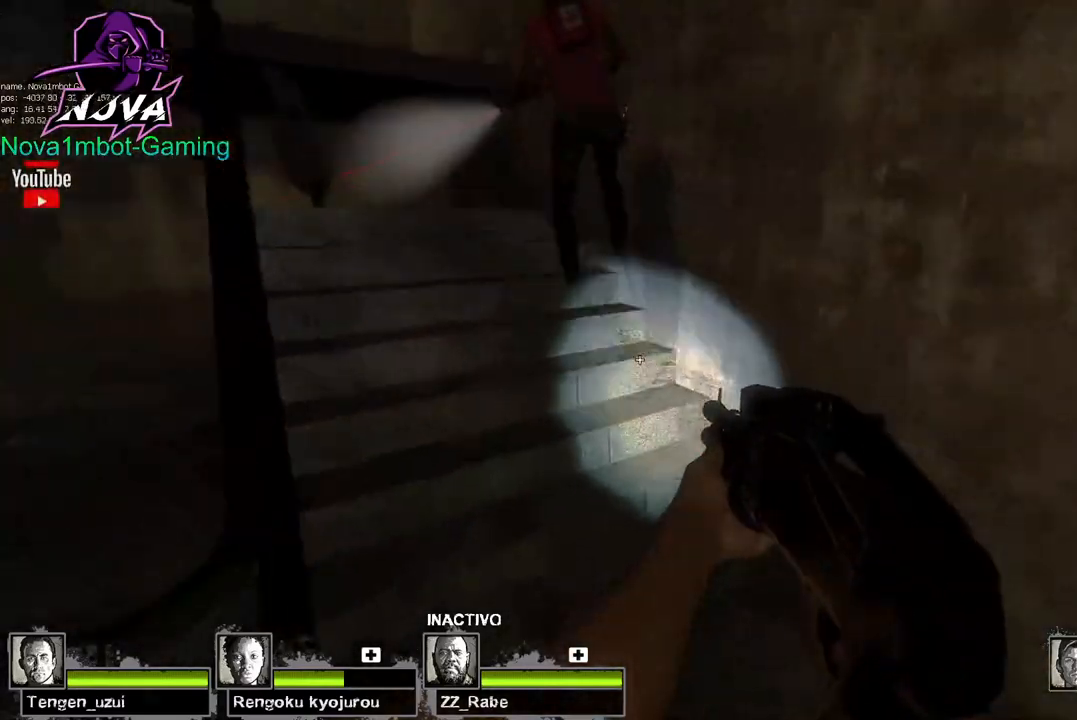
Gameplay with keyboard and mouse; each line is a JSON object with the keys and mouse buttons held at the frame after it. "events" lists presses ("down") and releases ("up") of "1", "2", "3", "4", "5", "a", "alt", "c", "caps_lock", "ctrl", "d", "e", "f", "g", "q", "r", "s", "shift", "space", "t", "tab", "v", "w", "x", "z", "mouse_left", "mouse_wheel" and "mouse_right" between this image and that frame as [ms after this image, input, new state], when the widget could be followed in between. "mouse_left", "mouse_wheel", "mouse_right" = the "left", "wheel", "right" buttons of the "mouse" list. No other keys are recorded. "wheel" means that the mouse wheel is clicked or scrolled. Not read: mouse_move.
{"keys": ["w"], "mouse": [], "events": []}
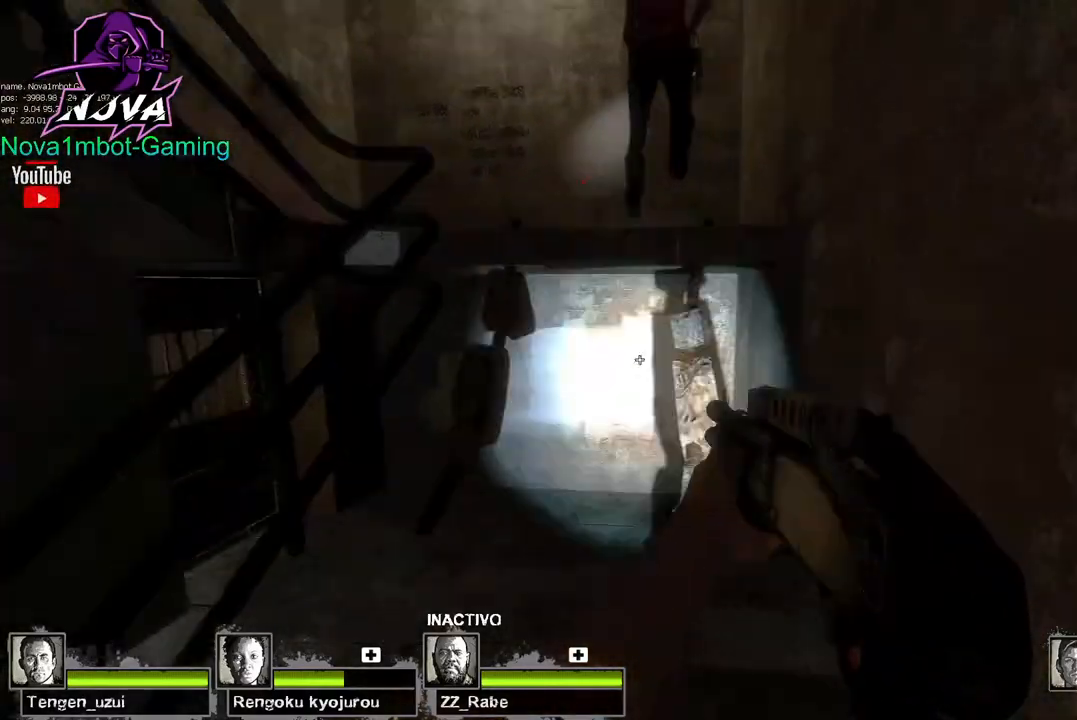
{"keys": ["w"], "mouse": [], "events": []}
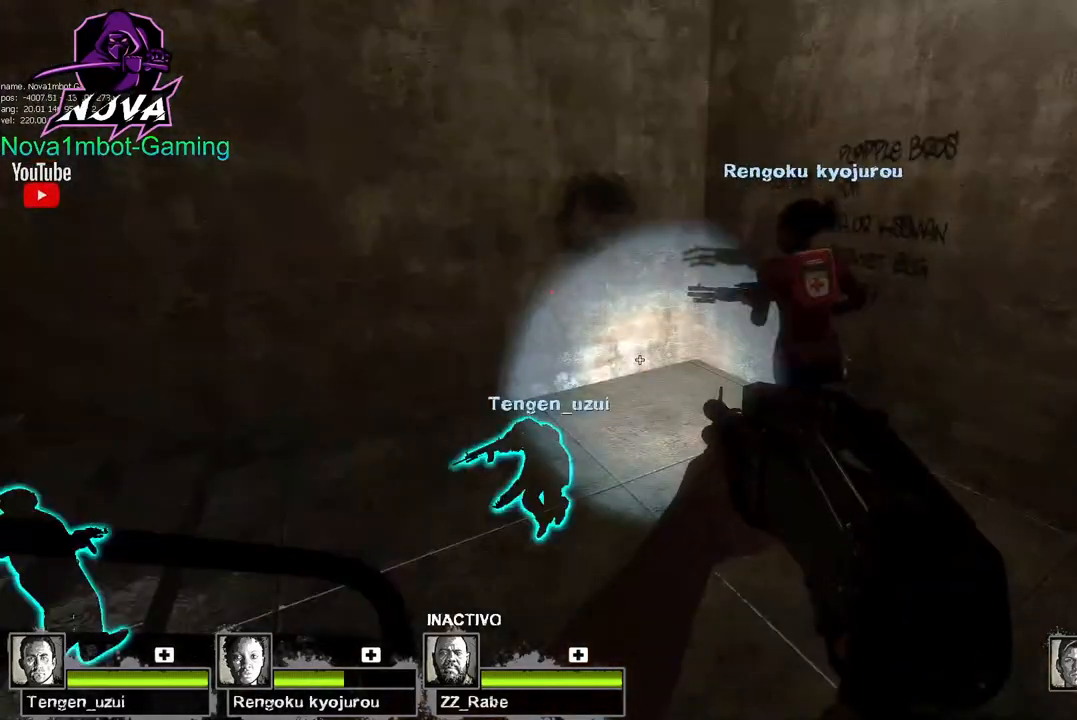
{"keys": ["w"], "mouse": [], "events": []}
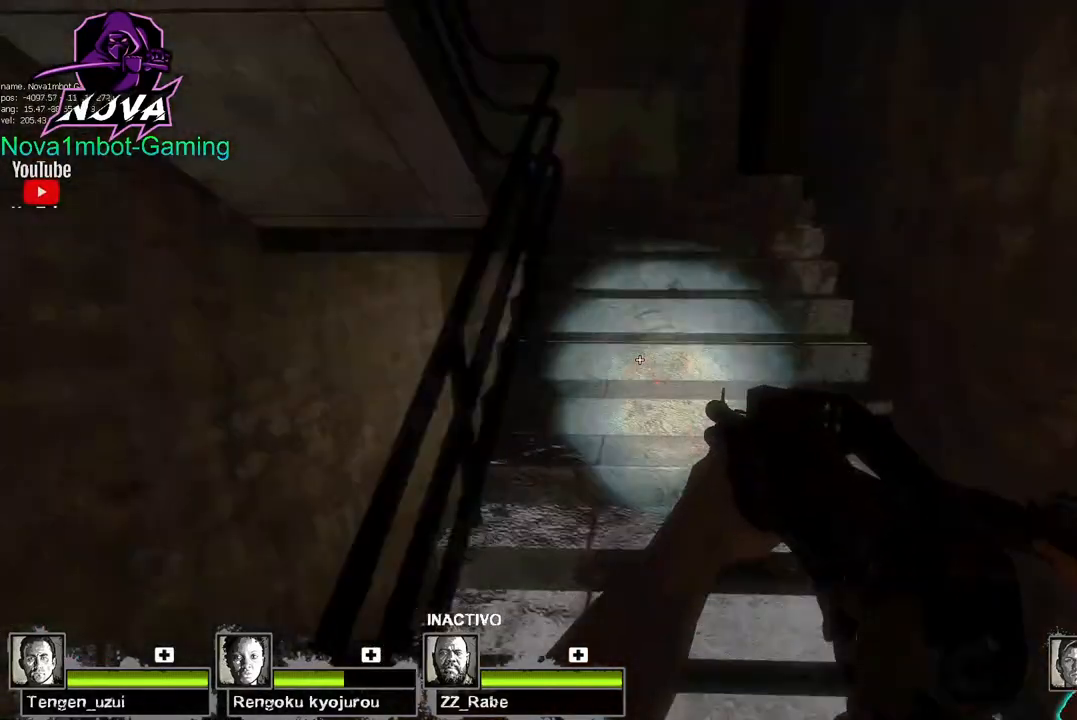
{"keys": ["w"], "mouse": [], "events": []}
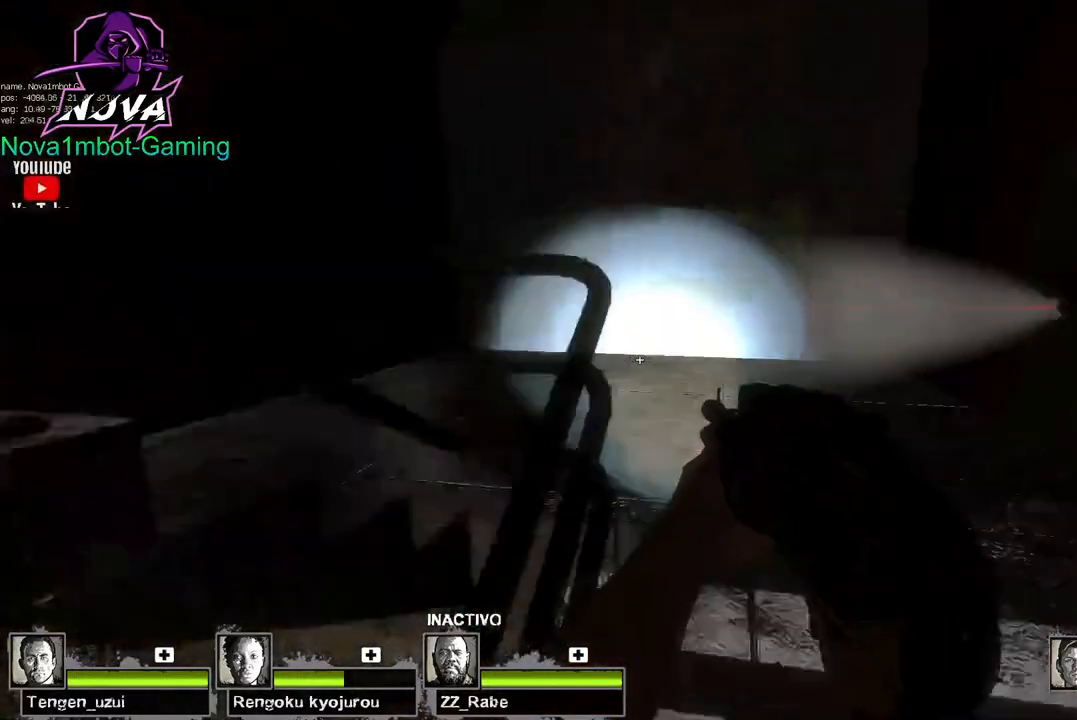
{"keys": ["w"], "mouse": [], "events": []}
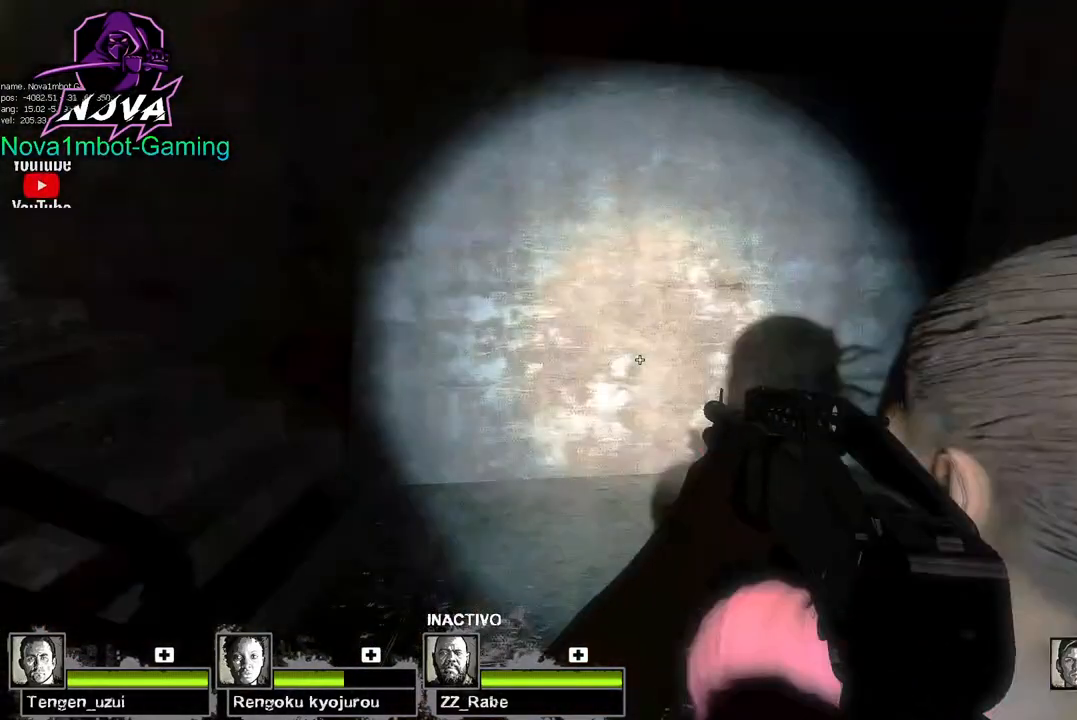
{"keys": ["w"], "mouse": [], "events": []}
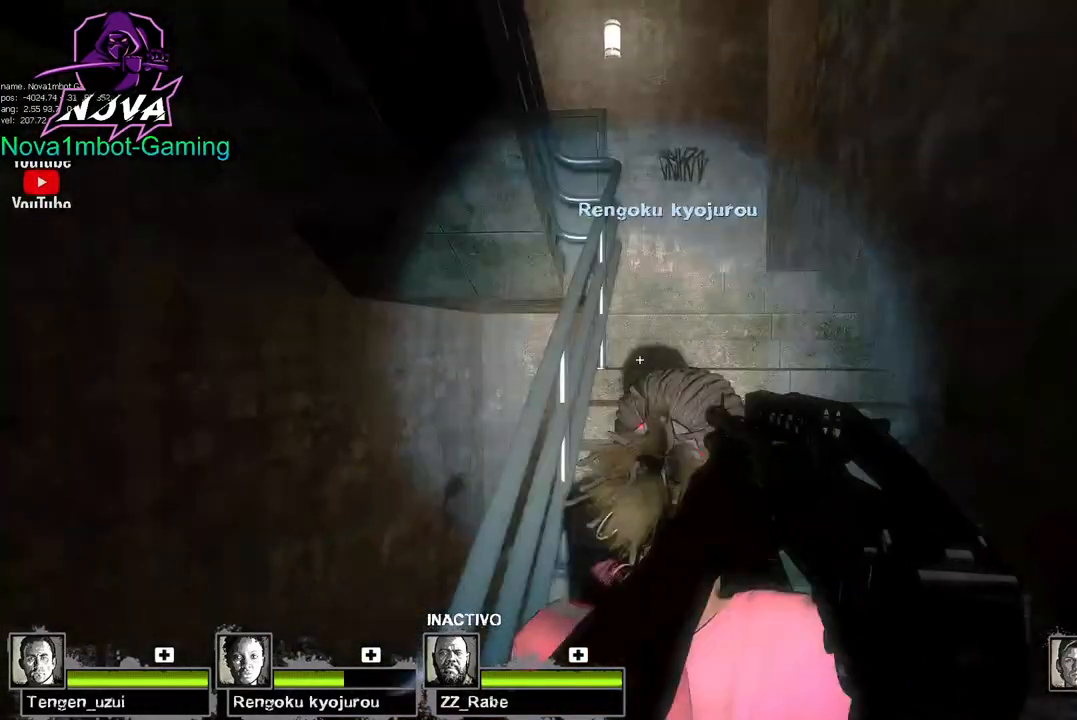
{"keys": ["w"], "mouse": [], "events": []}
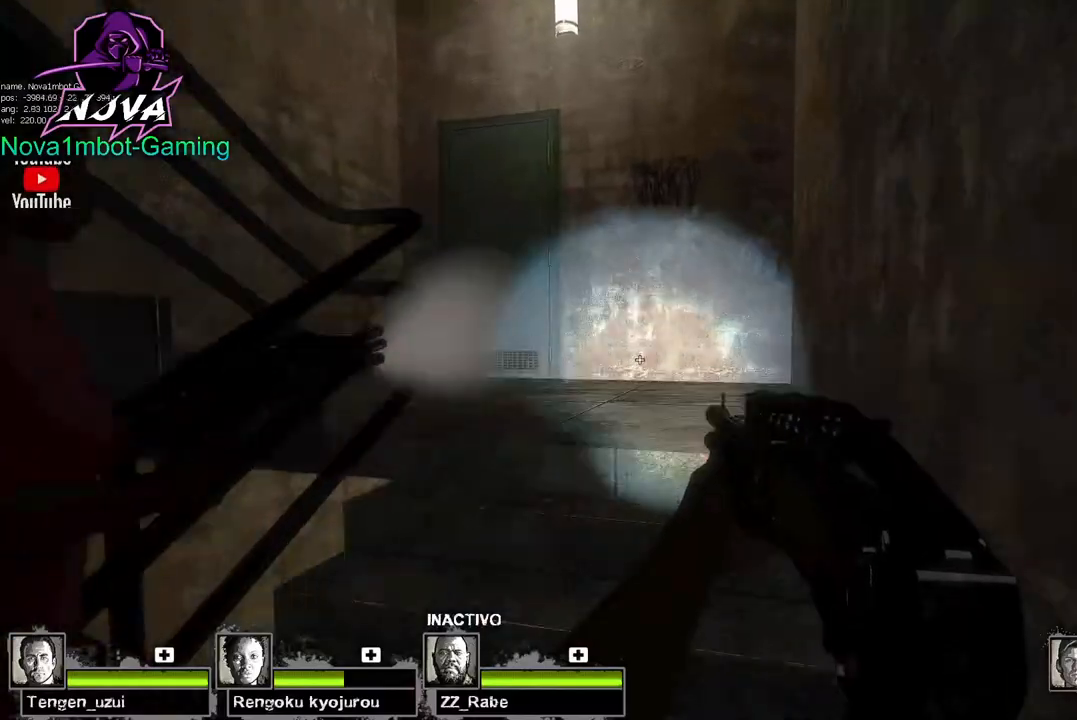
{"keys": ["w"], "mouse": [], "events": []}
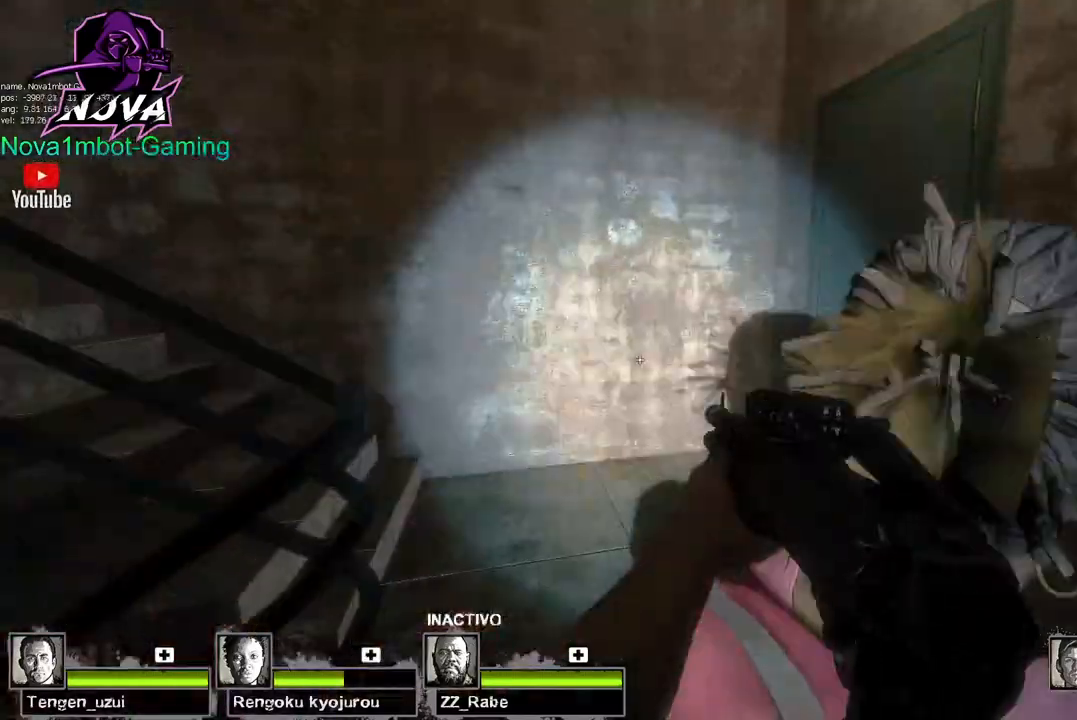
{"keys": ["w"], "mouse": [], "events": []}
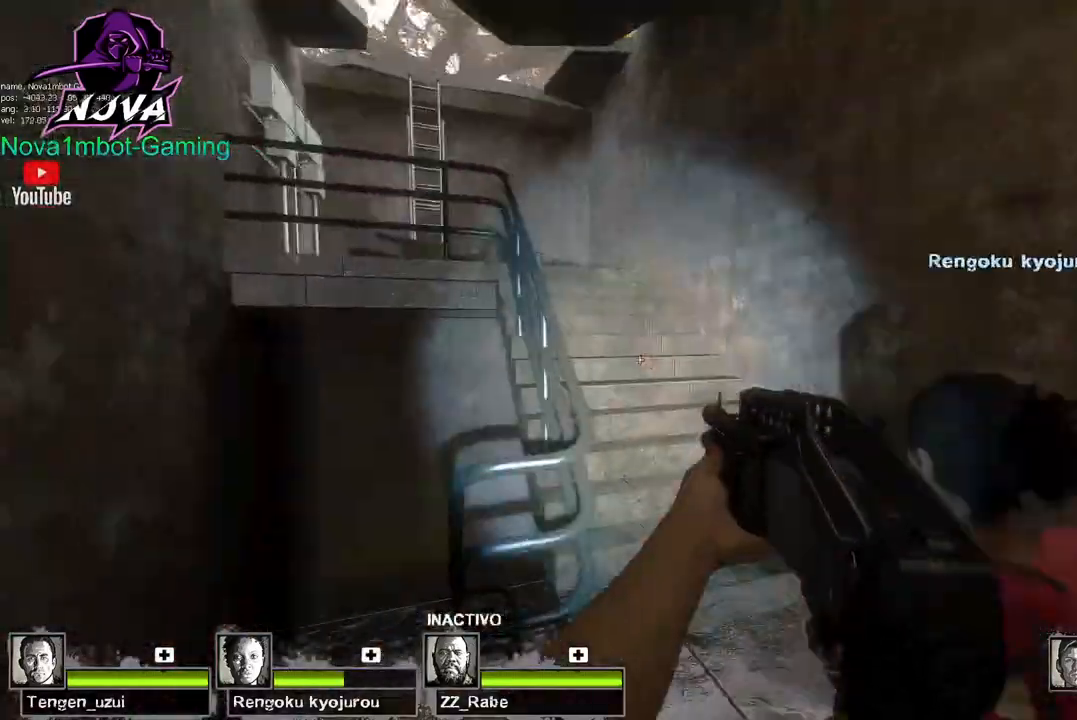
{"keys": ["w"], "mouse": [], "events": []}
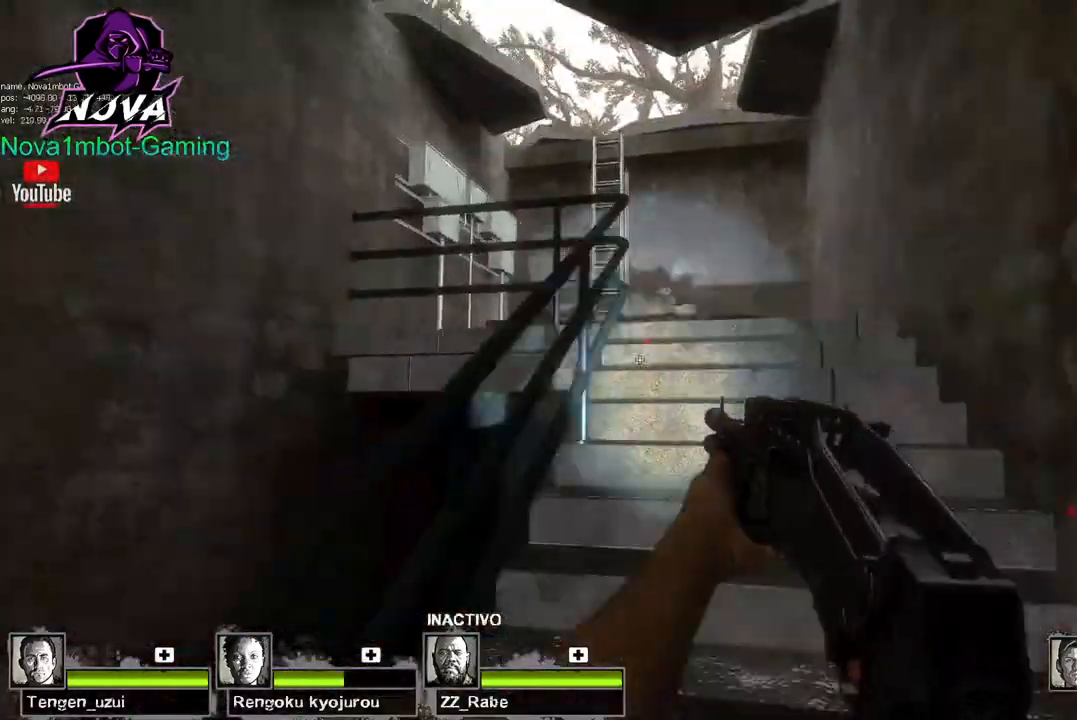
{"keys": ["w"], "mouse": [], "events": [[234, "d", "down"], [334, "d", "up"]]}
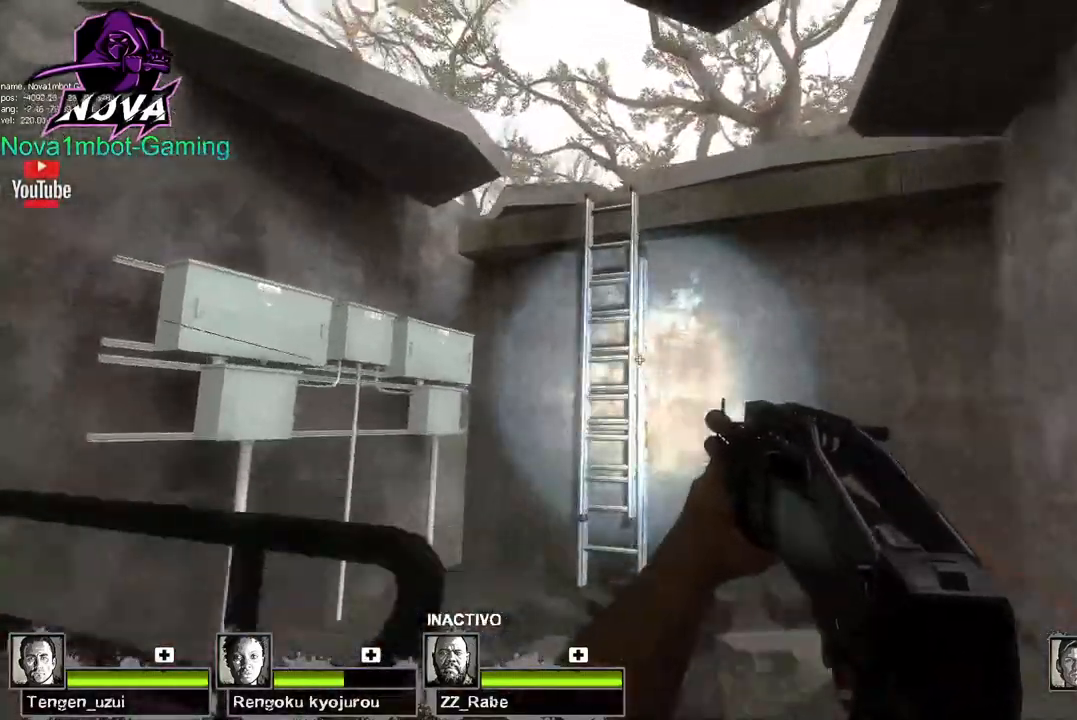
{"keys": ["w"], "mouse": [], "events": [[167, "a", "down"], [350, "a", "up"]]}
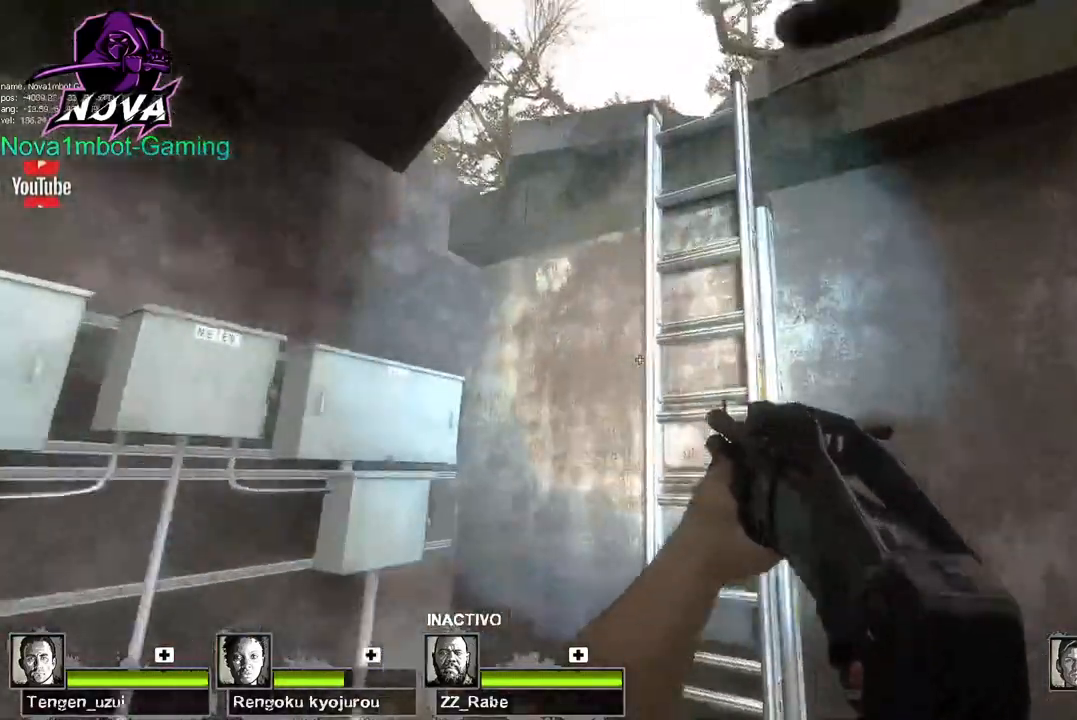
{"keys": ["a", "w"], "mouse": [], "events": [[34, "a", "down"], [34, "space", "down"], [134, "space", "up"]]}
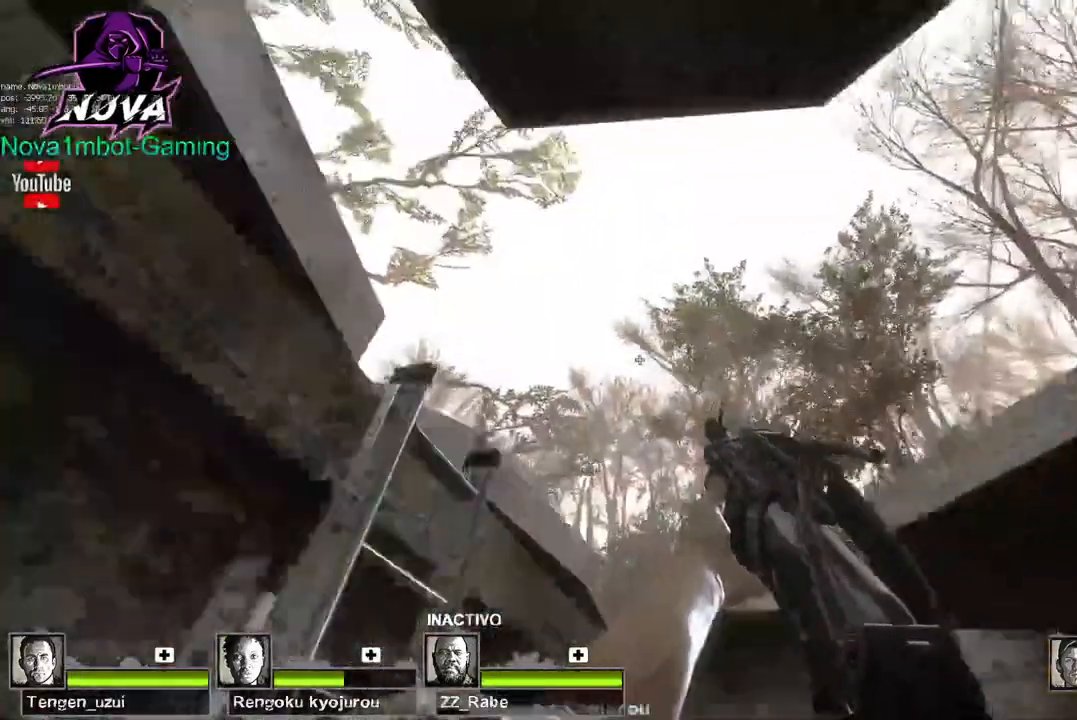
{"keys": ["a", "w"], "mouse": [], "events": []}
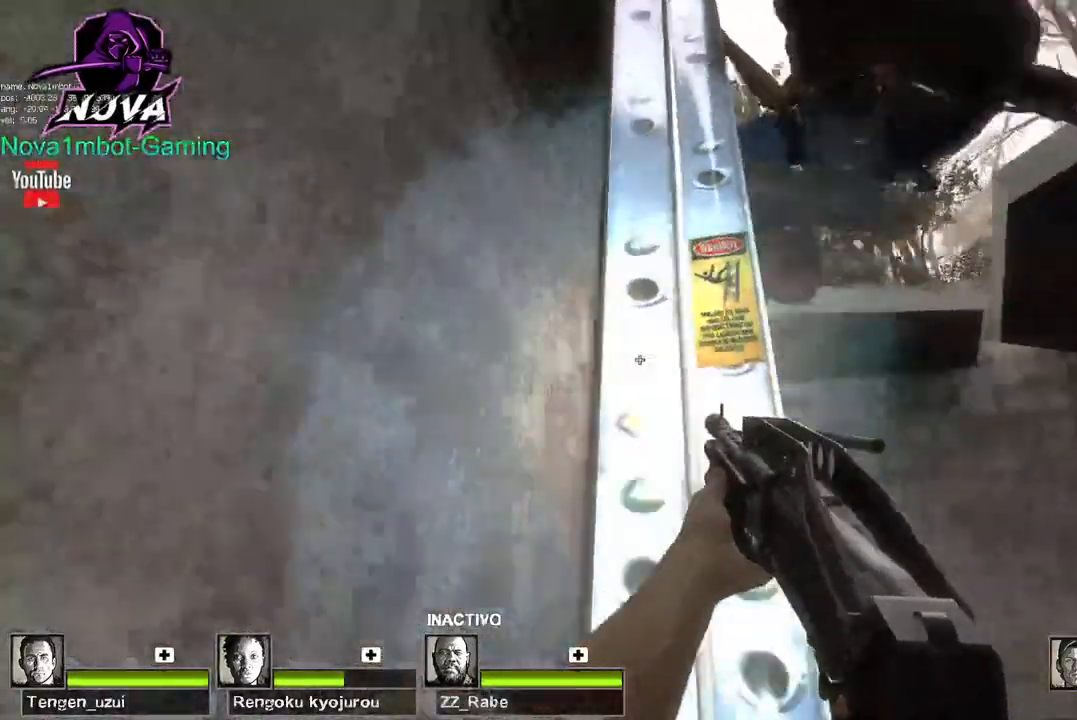
{"keys": ["w"], "mouse": [], "events": [[17, "a", "up"], [117, "d", "down"], [400, "d", "up"]]}
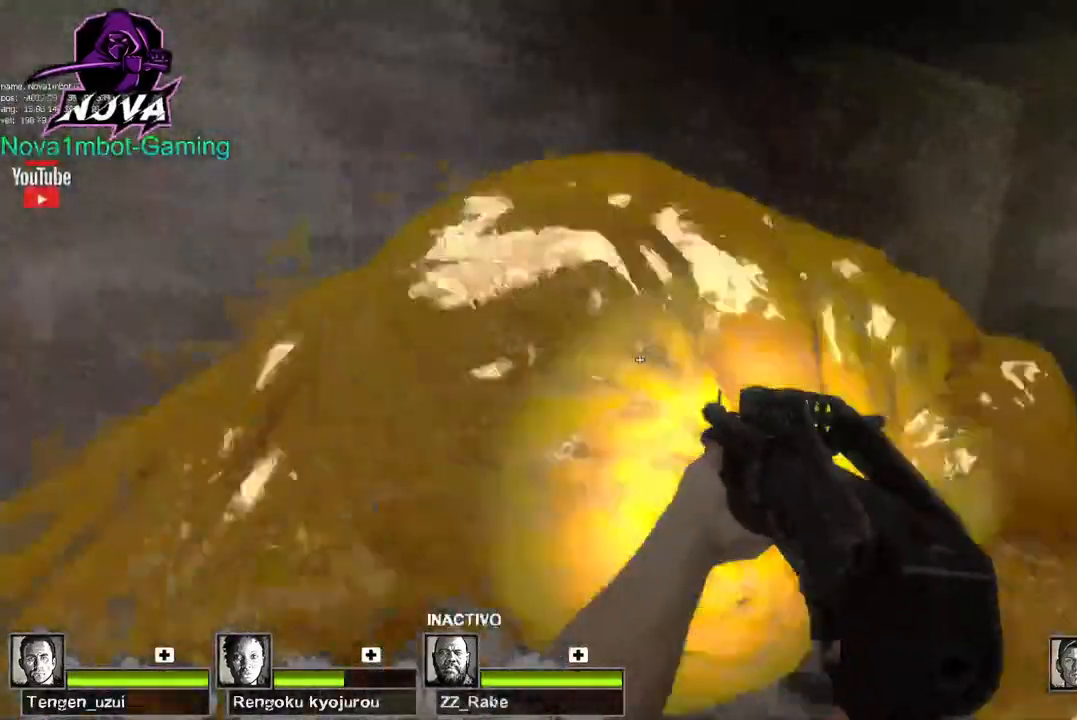
{"keys": ["d", "w"], "mouse": [], "events": [[84, "d", "down"], [84, "space", "down"], [184, "w", "up"], [217, "space", "up"], [467, "w", "down"]]}
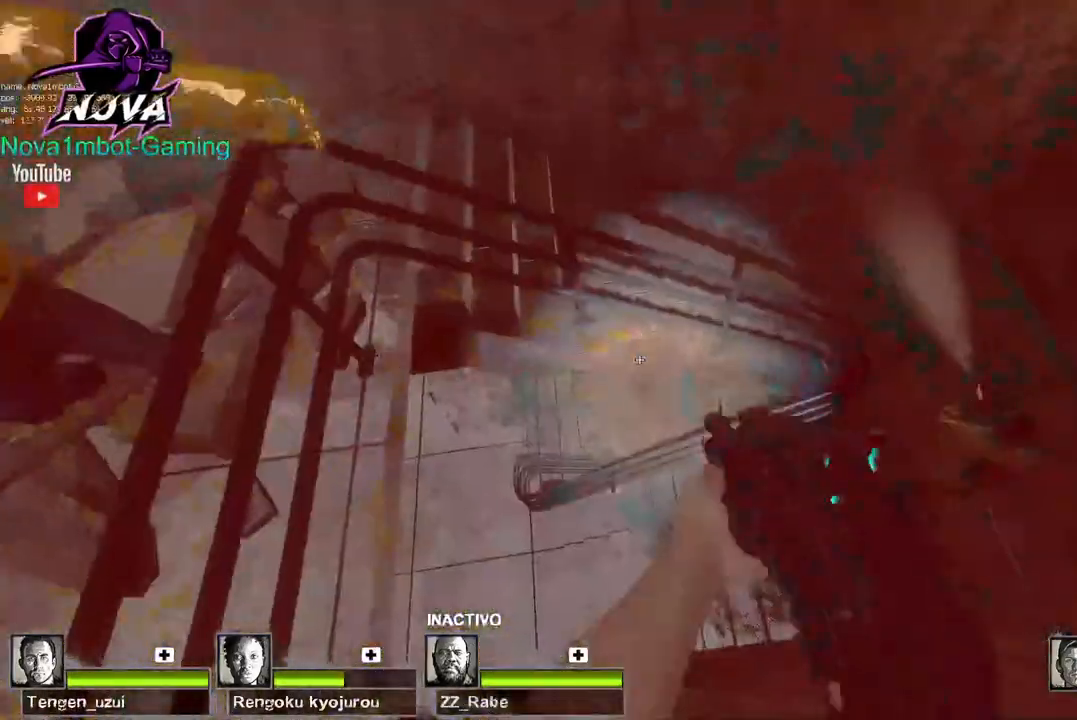
{"keys": ["d", "w"], "mouse": [], "events": []}
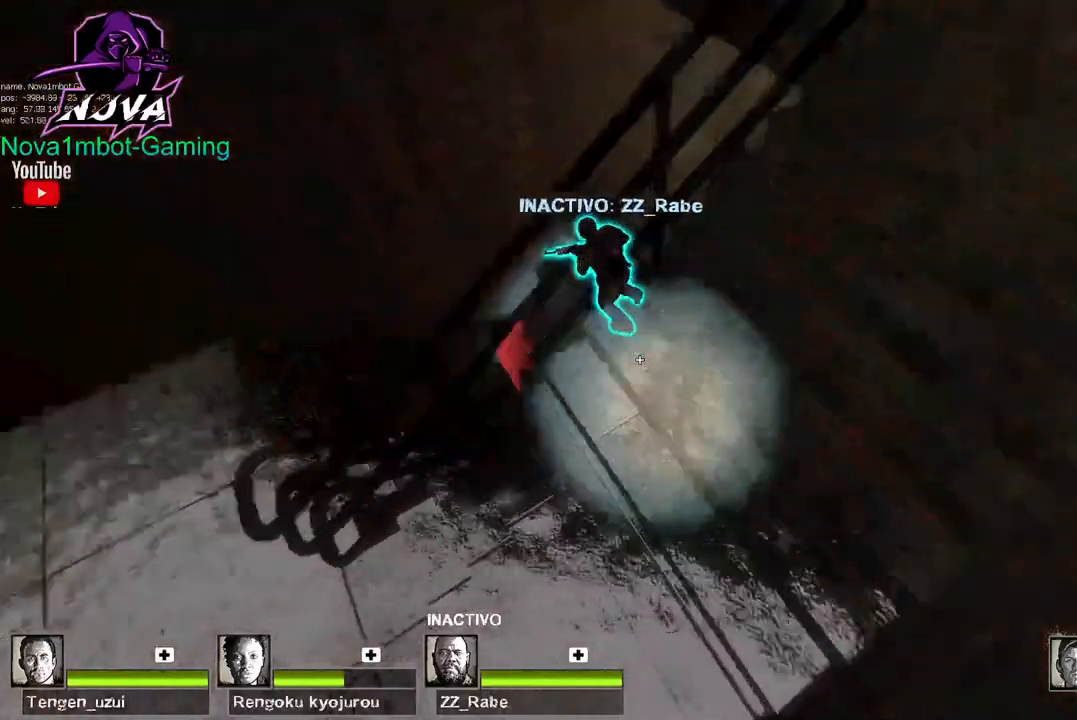
{"keys": ["a", "w"], "mouse": [], "events": [[117, "d", "up"], [117, "w", "up"], [350, "f", "down"], [350, "w", "down"], [450, "a", "down"], [484, "f", "up"]]}
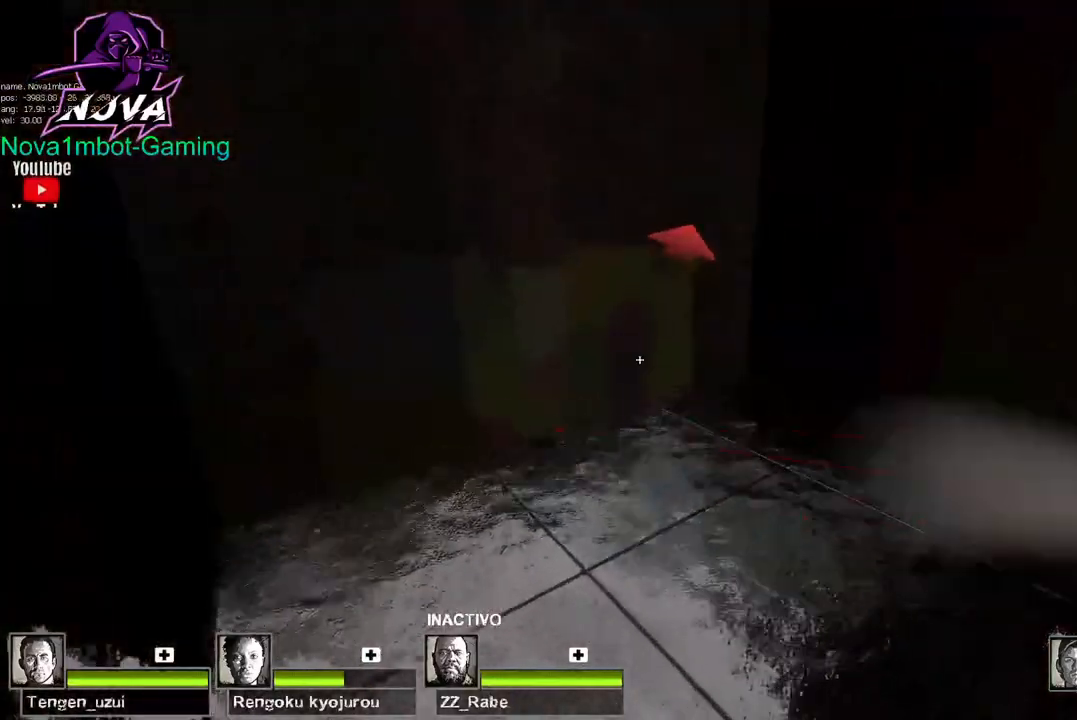
{"keys": [], "mouse": [], "events": [[34, "w", "up"], [417, "a", "up"]]}
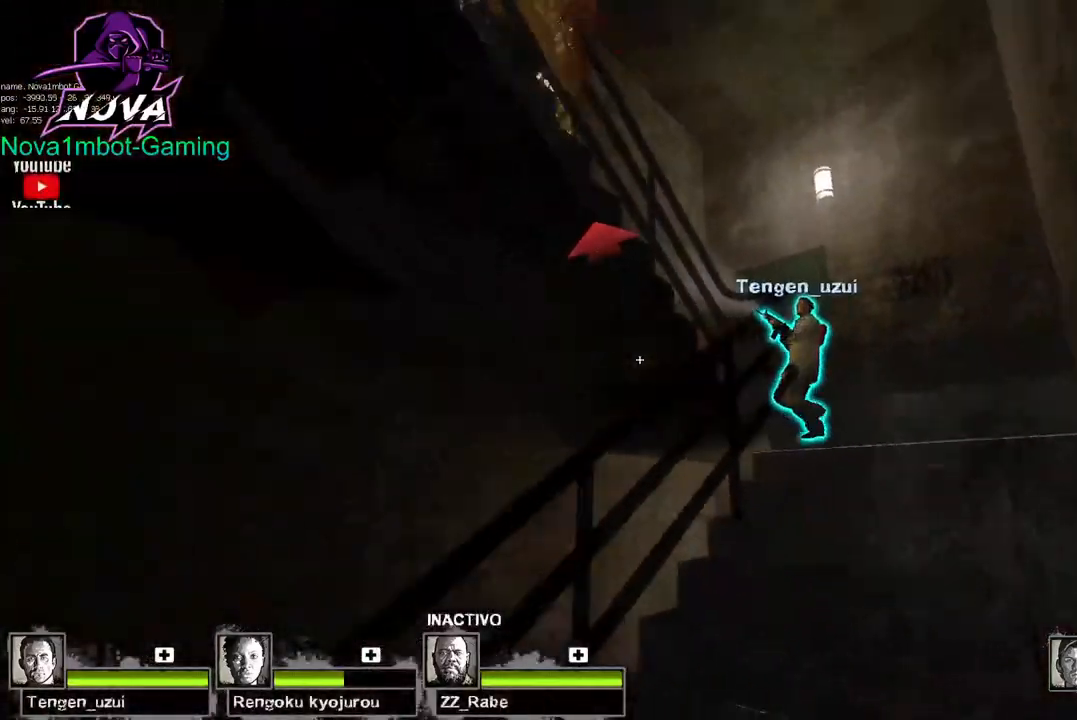
{"keys": [], "mouse": [], "events": [[234, "w", "down"], [384, "w", "up"]]}
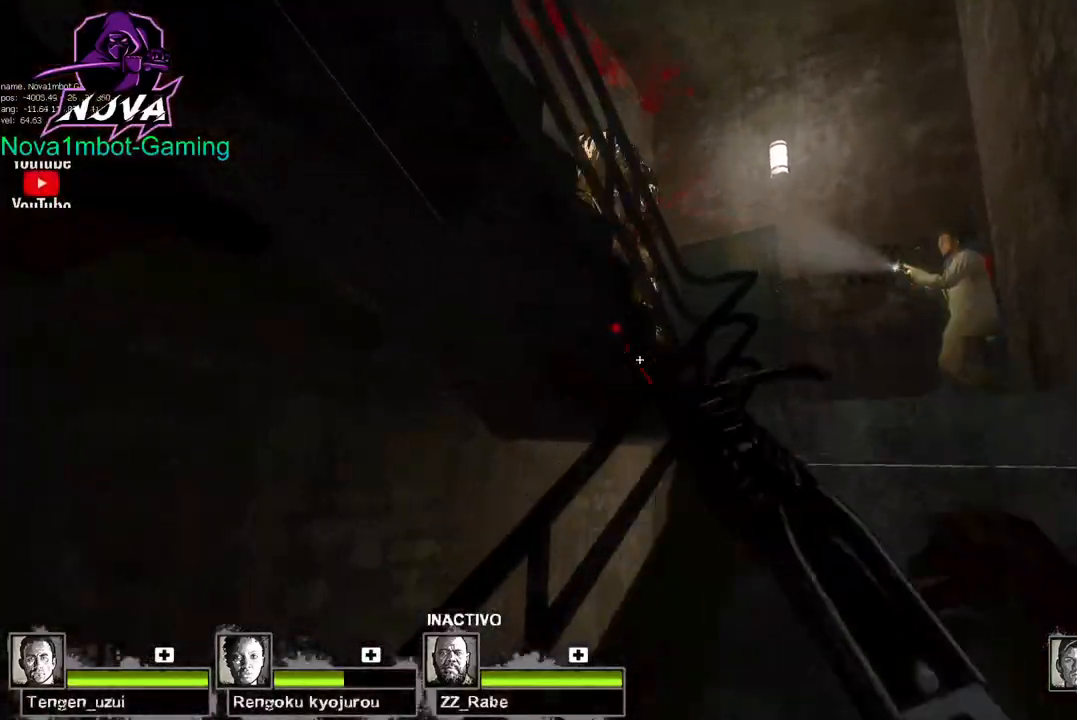
{"keys": [], "mouse": [], "events": [[67, "a", "down"], [167, "space", "down"], [300, "space", "up"], [400, "a", "up"]]}
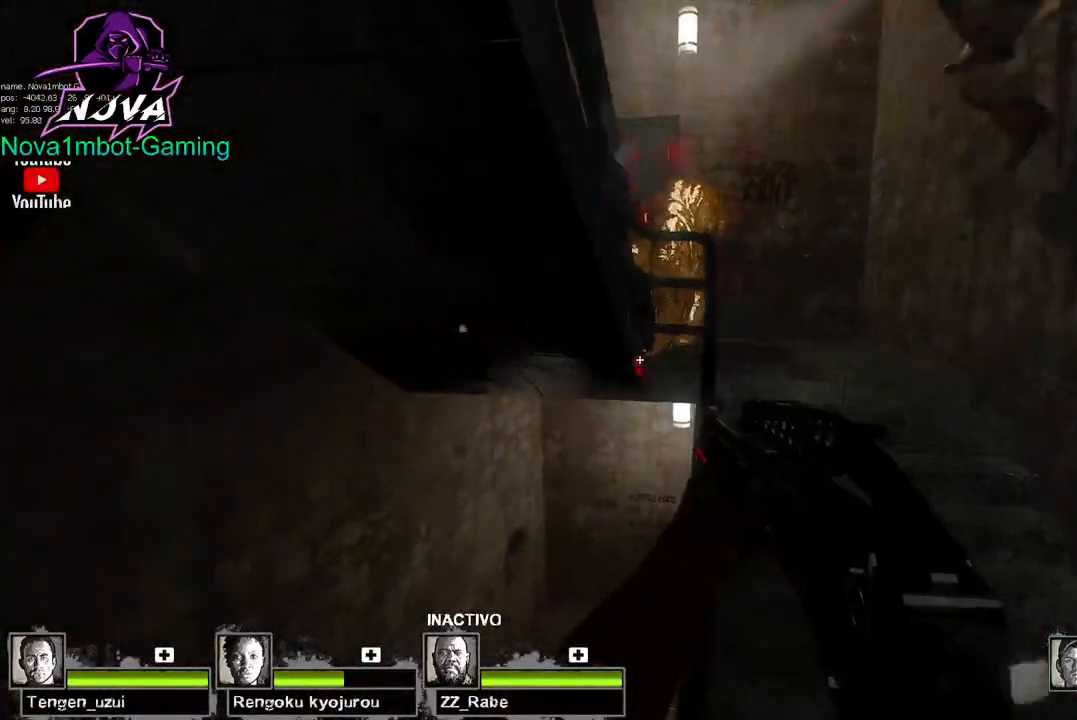
{"keys": ["d"], "mouse": [], "events": [[84, "w", "down"], [267, "w", "up"], [500, "d", "down"]]}
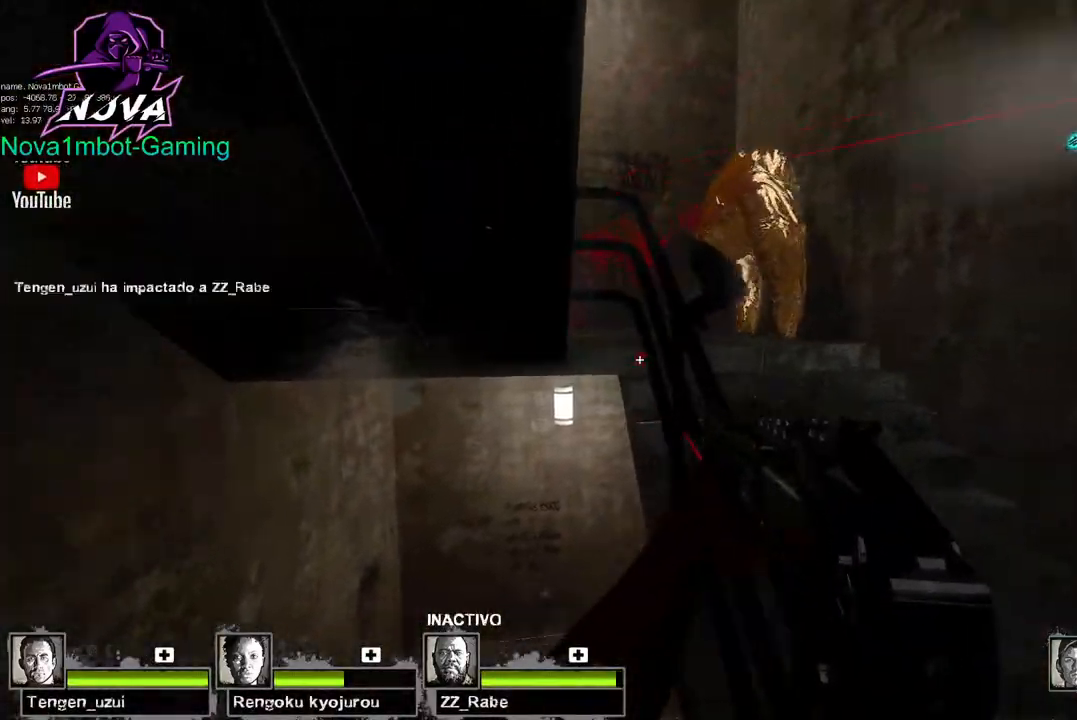
{"keys": ["w"], "mouse": [], "events": [[50, "d", "up"], [434, "w", "down"]]}
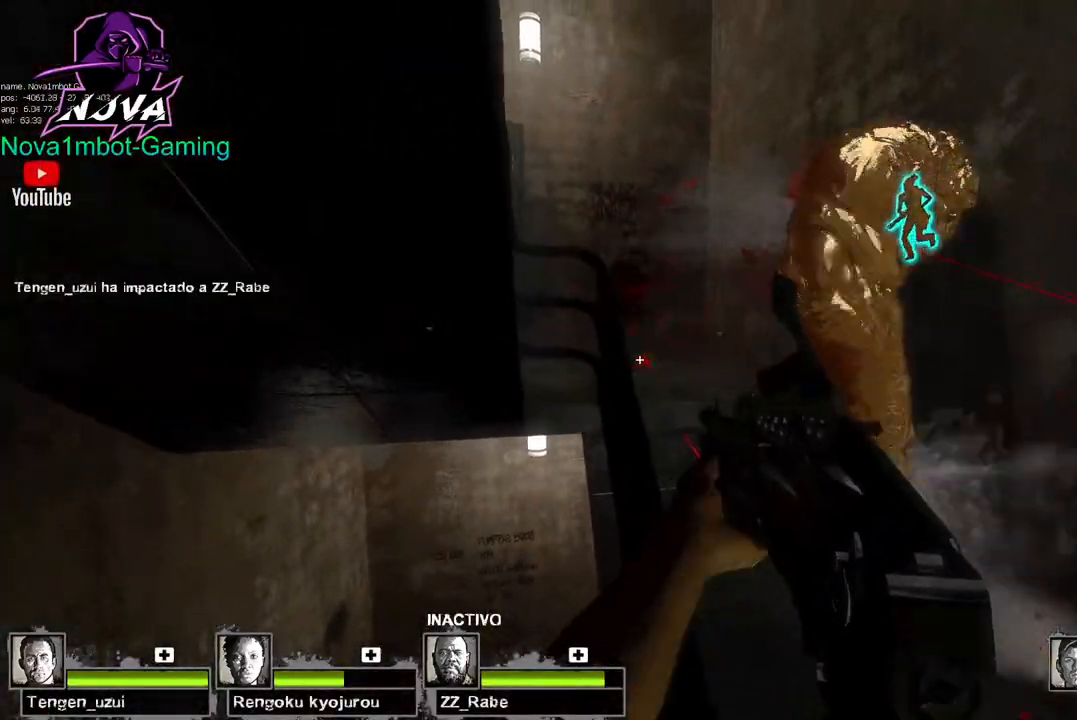
{"keys": ["w"], "mouse": [], "events": []}
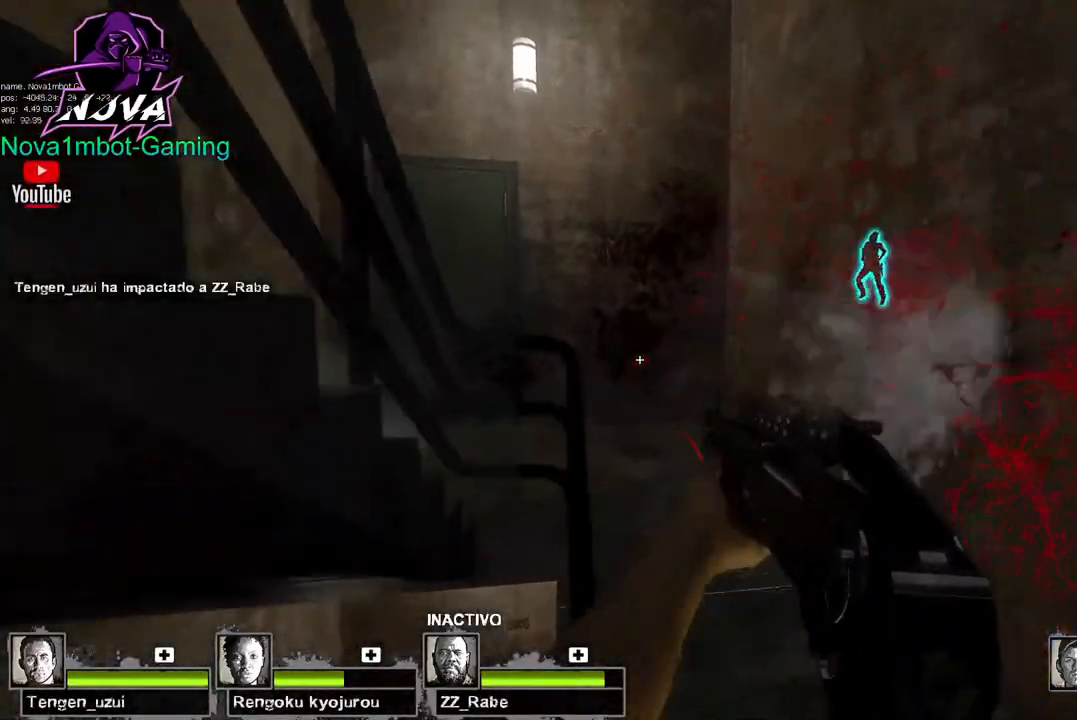
{"keys": ["w"], "mouse": [], "events": []}
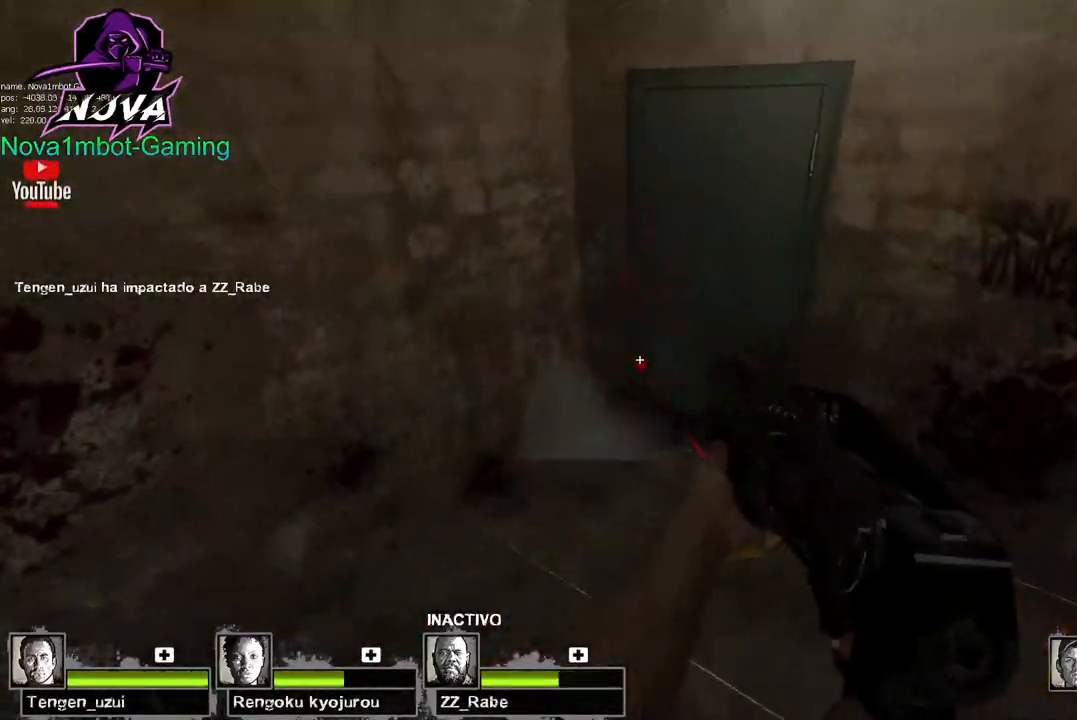
{"keys": ["w"], "mouse": [], "events": []}
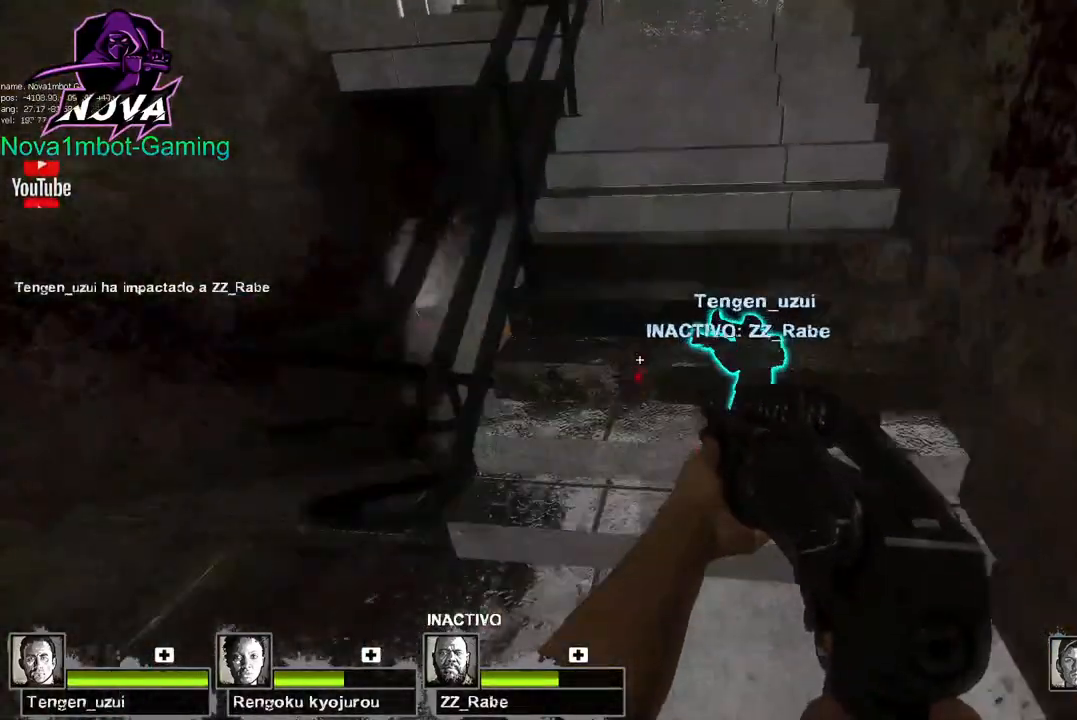
{"keys": ["w"], "mouse": [], "events": [[17, "d", "down"], [250, "d", "up"]]}
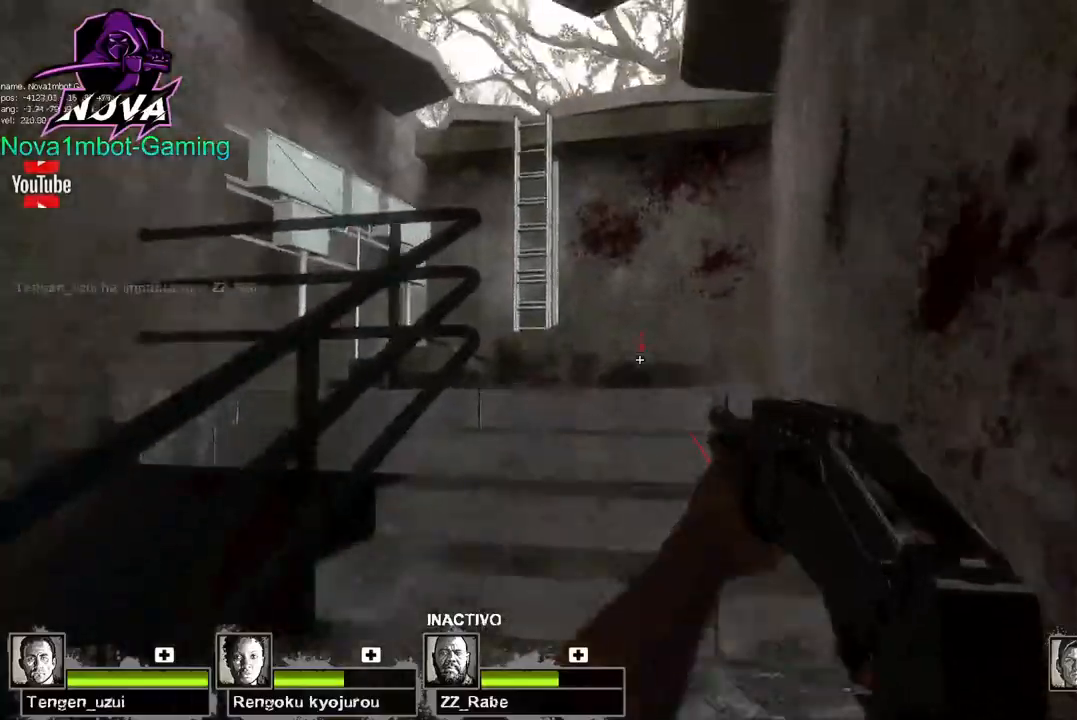
{"keys": ["w"], "mouse": [], "events": [[34, "f", "down"], [134, "f", "up"]]}
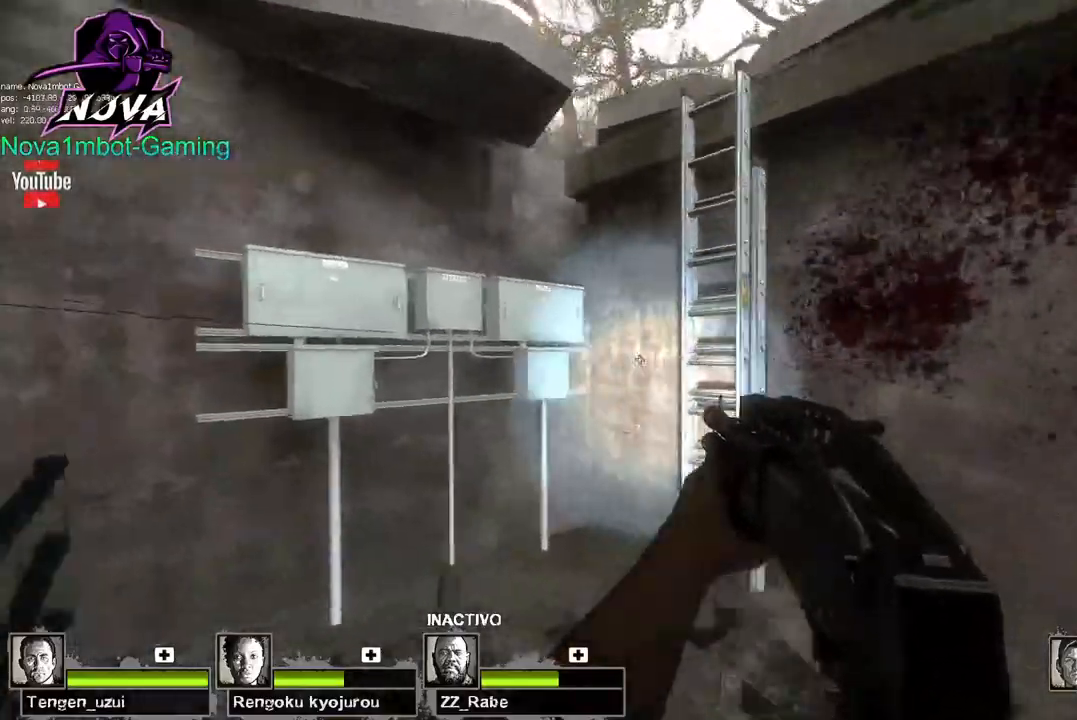
{"keys": ["a", "w"], "mouse": [], "events": [[234, "a", "down"], [234, "space", "down"], [334, "space", "up"]]}